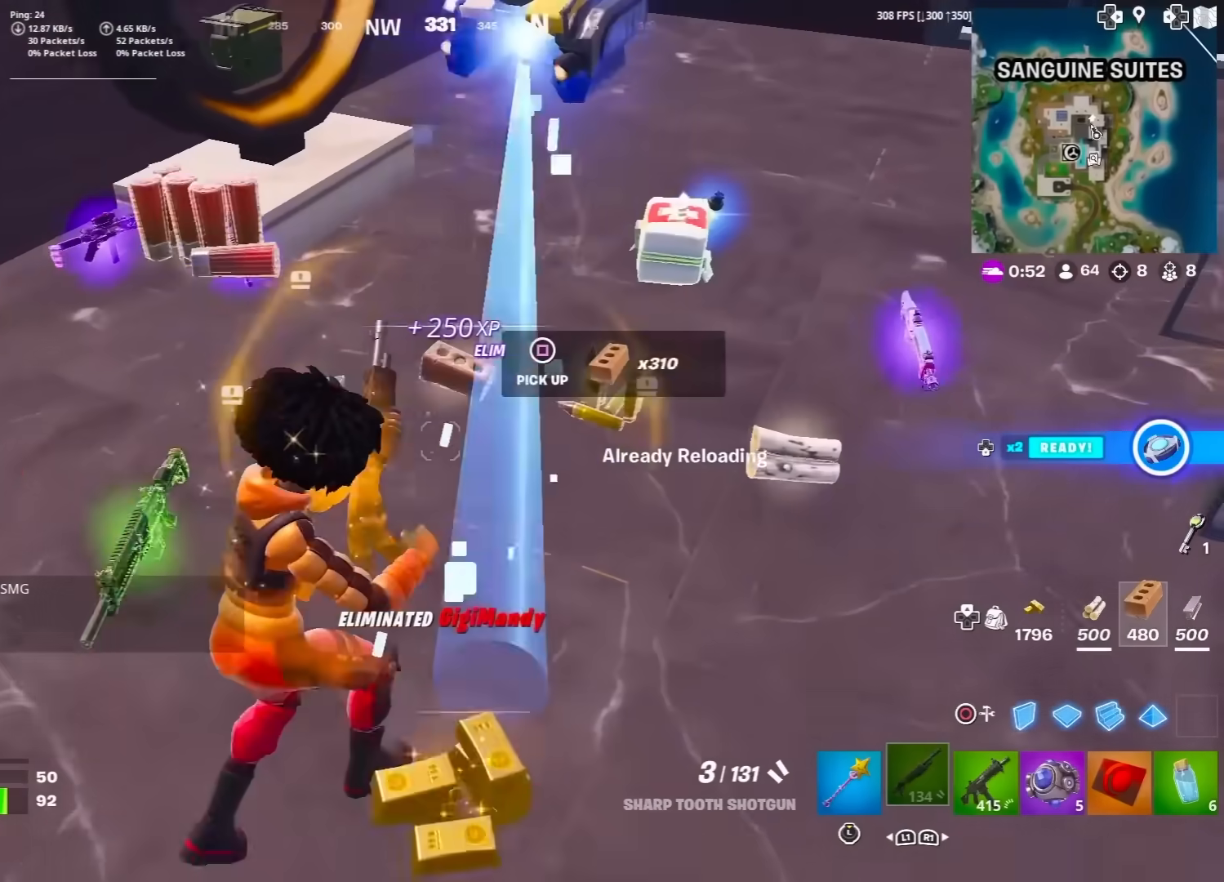
Gameplay with a controller (PlayStation layout); each line is a JSON object with the inputs held at the frame after it. "events" lists button and stick changes between this image and that frame as [ms after this image, input, new state], when the widget could be followed in between. Not read: TOUCHPAD.
{"buttons": [], "left_stick": "up-right", "right_stick": "right", "events": [[100, "left_stick", "up-left"], [317, "right_stick", "right"], [367, "left_stick", "up-right"]]}
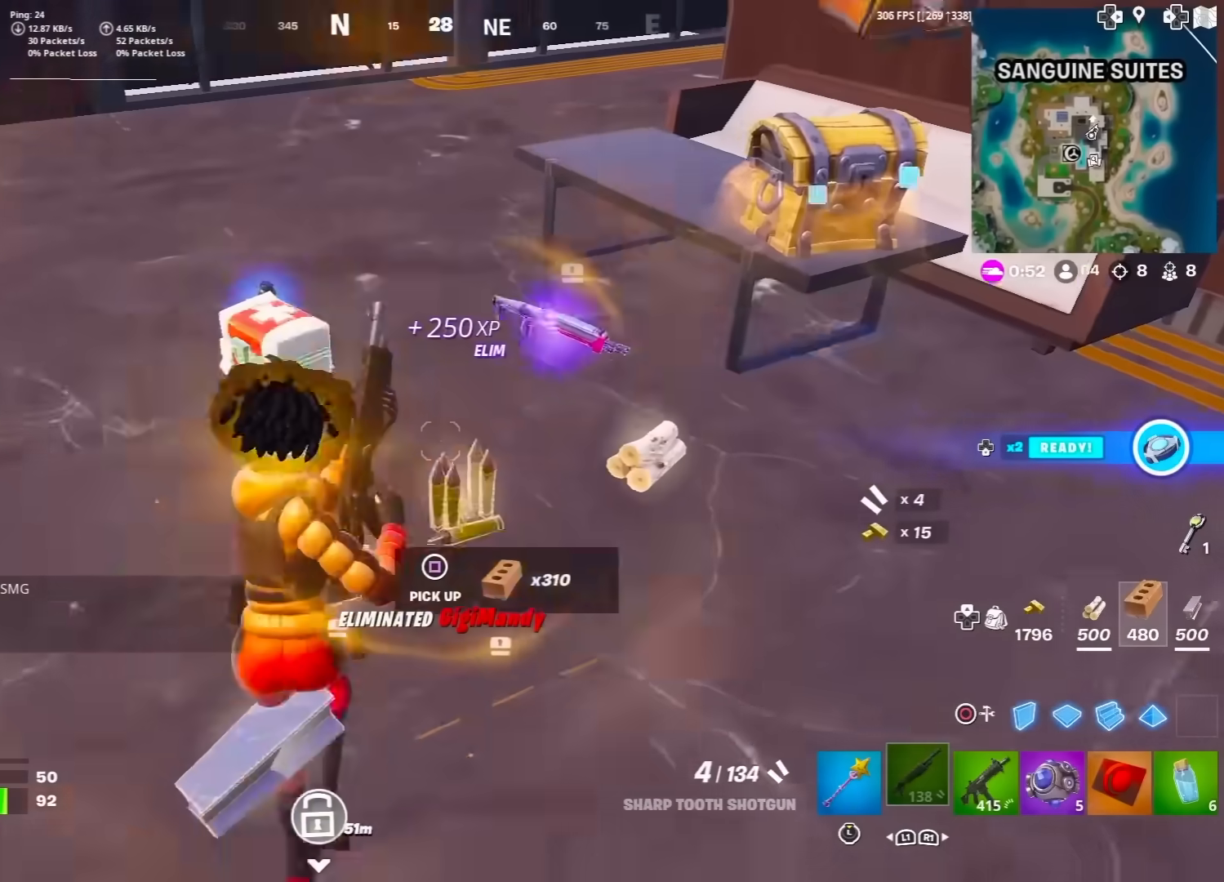
{"buttons": [], "left_stick": "up-right", "right_stick": "left", "events": [[17, "right_stick", "center"], [367, "right_stick", "left"]]}
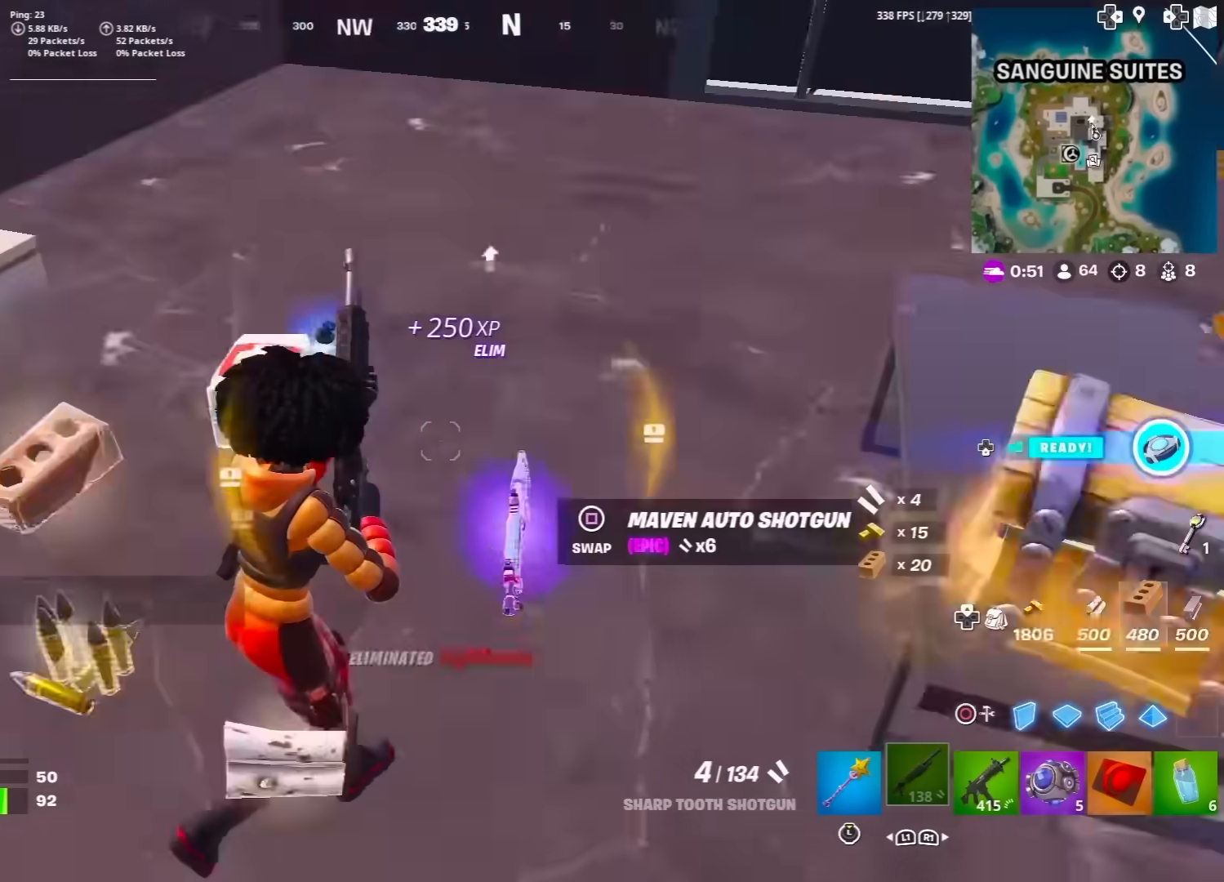
{"buttons": ["R1"], "left_stick": "up-right", "right_stick": "left", "events": [[150, "right_stick", "center"], [350, "right_stick", "left"], [450, "R1", "down"]]}
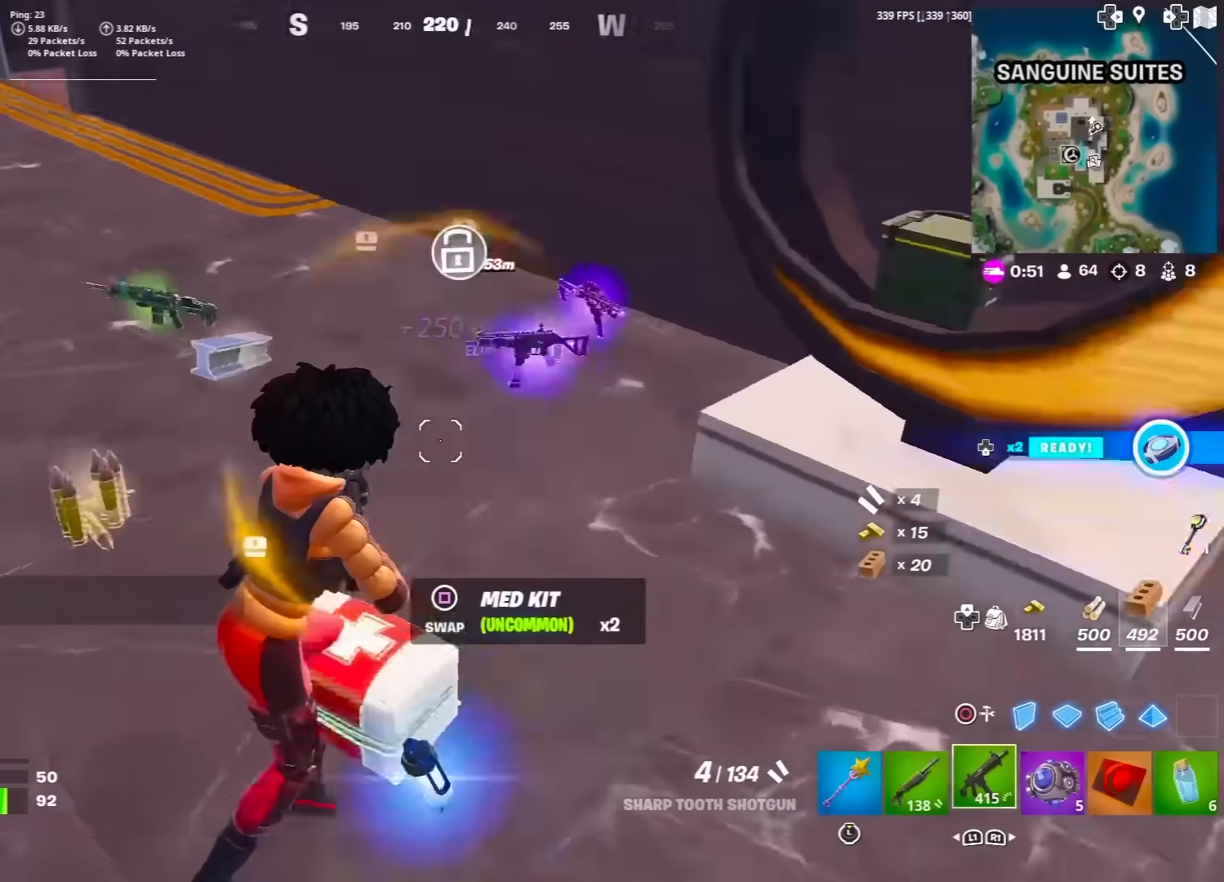
{"buttons": [], "left_stick": "up", "right_stick": "center", "events": [[33, "R1", "up"], [100, "left_stick", "down-right"], [100, "right_stick", "center"], [283, "left_stick", "down-left"], [333, "right_stick", "left"], [400, "left_stick", "up"], [450, "right_stick", "center"]]}
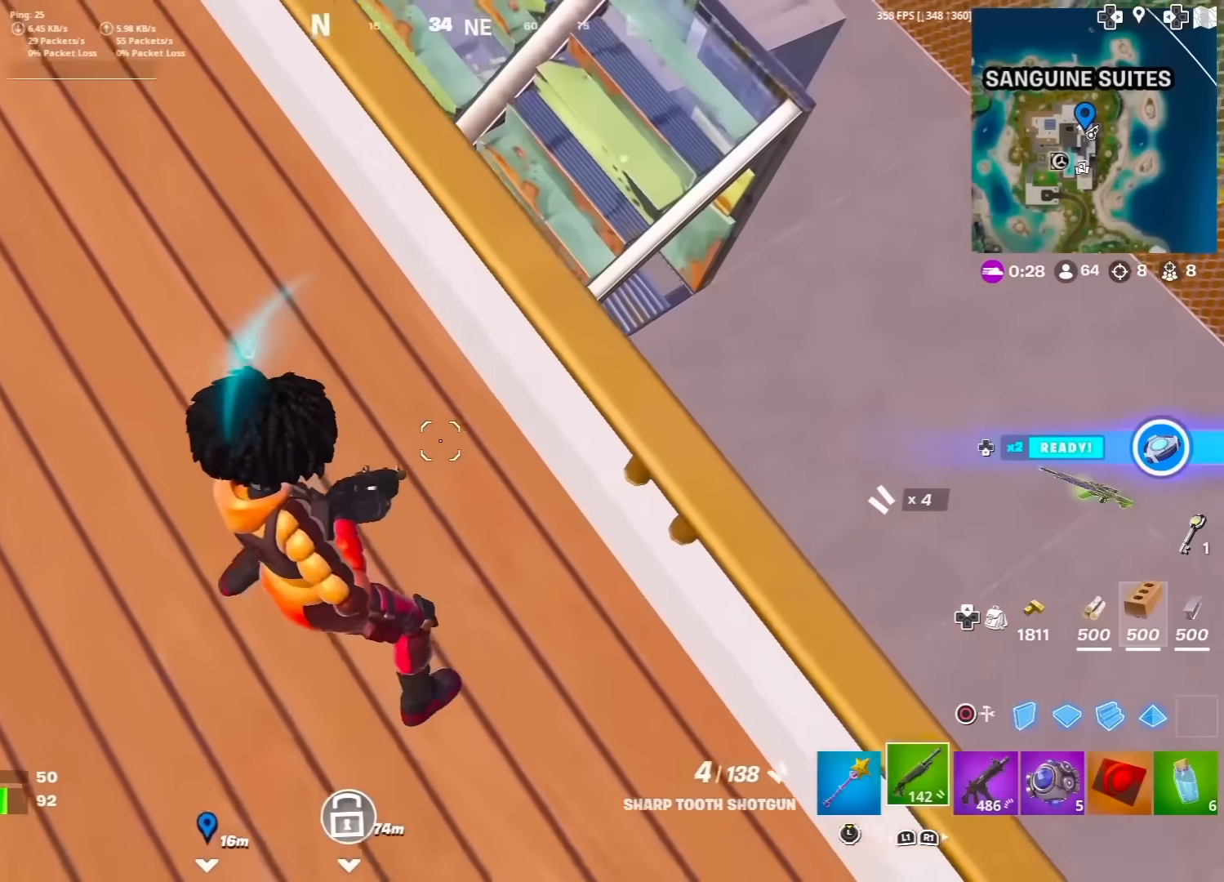
{"buttons": [], "left_stick": "up-left", "right_stick": "center", "events": [[100, "CROSS", "down"], [183, "CROSS", "up"], [183, "left_stick", "right"], [317, "left_stick", "left"], [383, "left_stick", "up-left"], [400, "right_stick", "left"], [450, "right_stick", "center"]]}
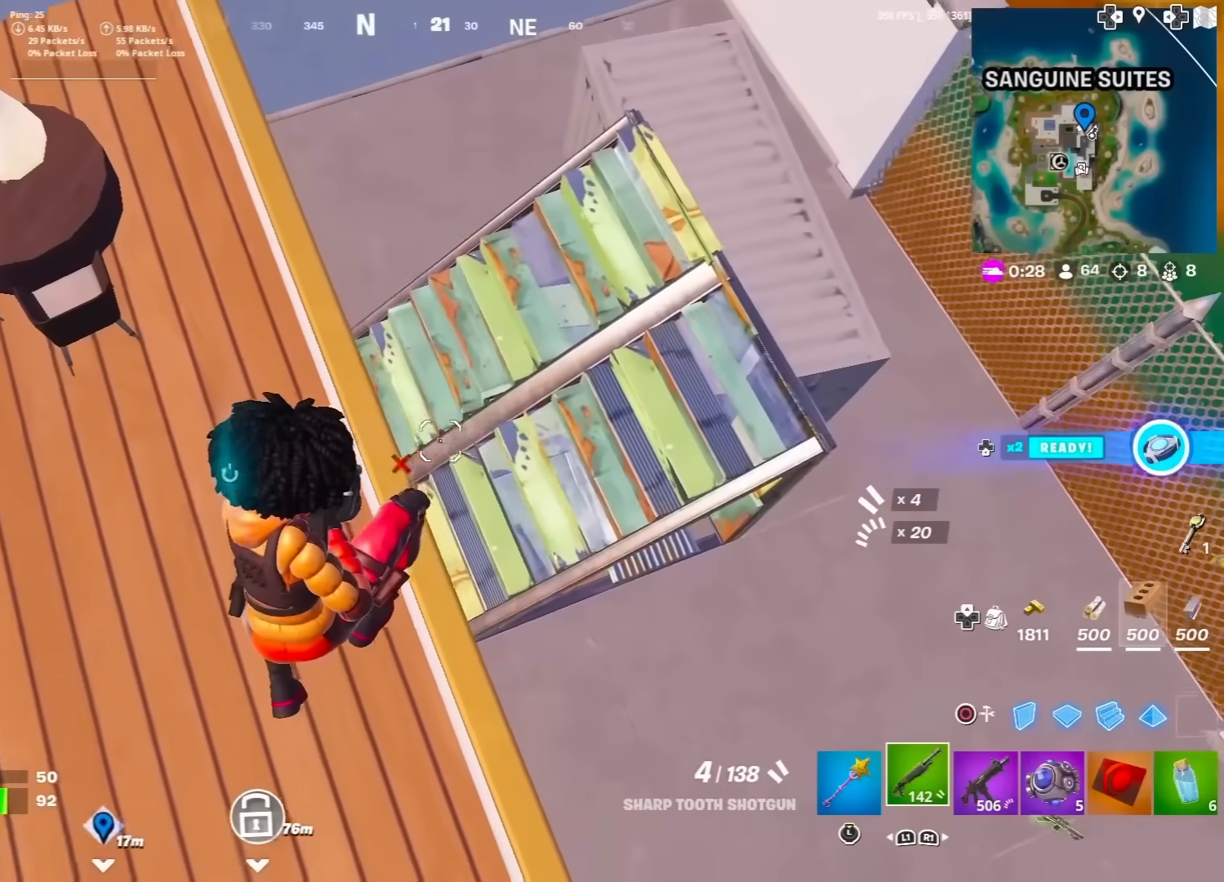
{"buttons": [], "left_stick": "down-right", "right_stick": "left", "events": [[17, "left_stick", "up"], [133, "right_stick", "left"], [150, "left_stick", "center"], [217, "left_stick", "right"], [267, "left_stick", "down-right"]]}
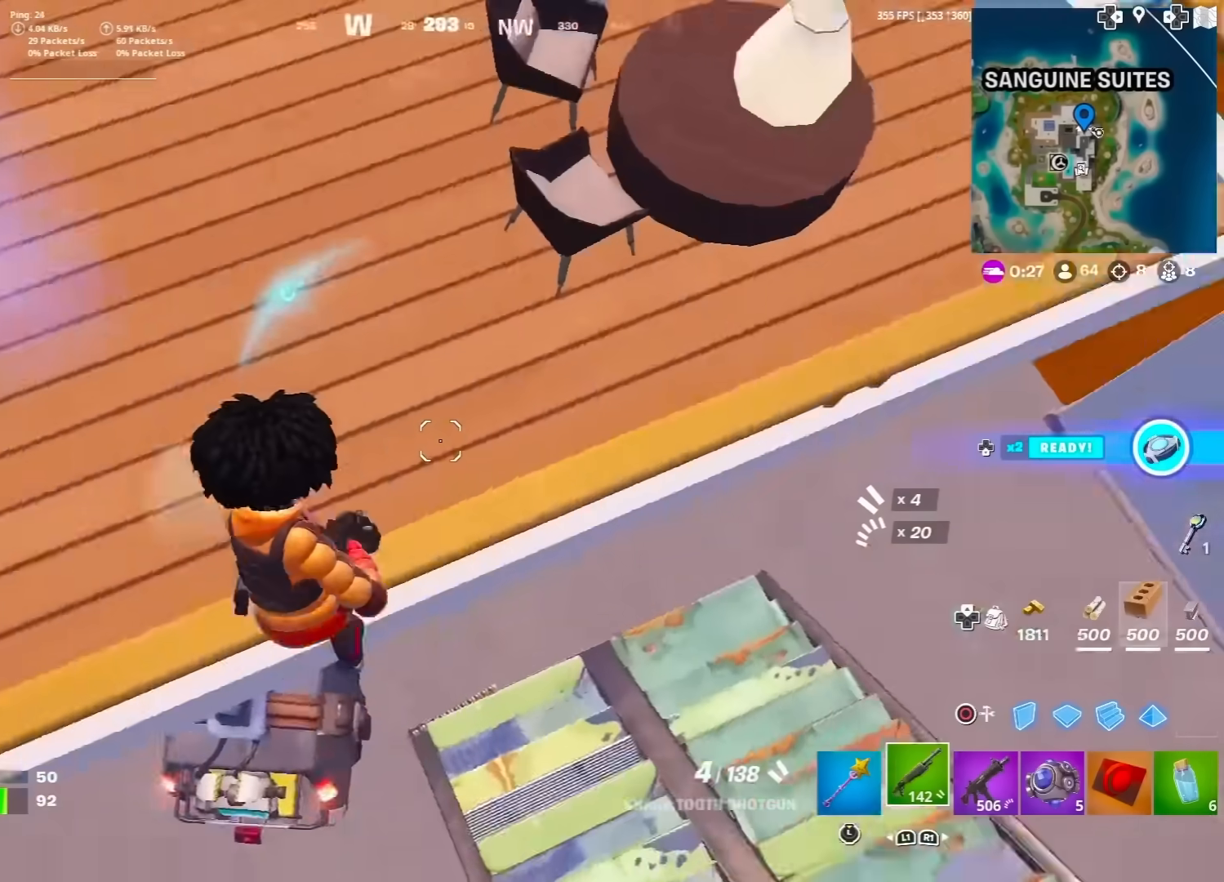
{"buttons": [], "left_stick": "down-right", "right_stick": "up-right", "events": [[133, "left_stick", "down"], [233, "right_stick", "center"], [333, "left_stick", "down-right"], [483, "right_stick", "up-right"]]}
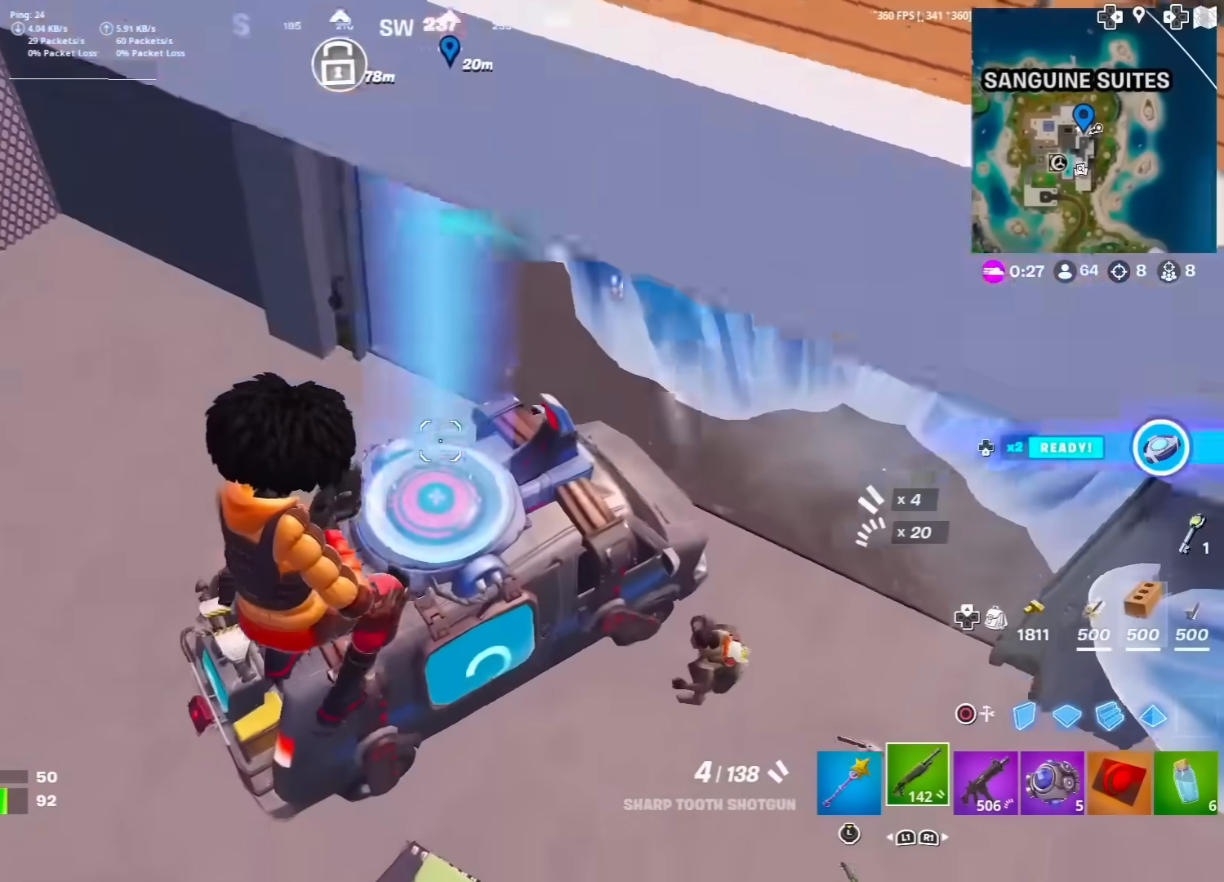
{"buttons": [], "left_stick": "left", "right_stick": "center", "events": [[67, "left_stick", "up-right"], [100, "right_stick", "center"], [183, "right_stick", "right"], [233, "right_stick", "up-right"], [350, "right_stick", "center"], [467, "left_stick", "left"]]}
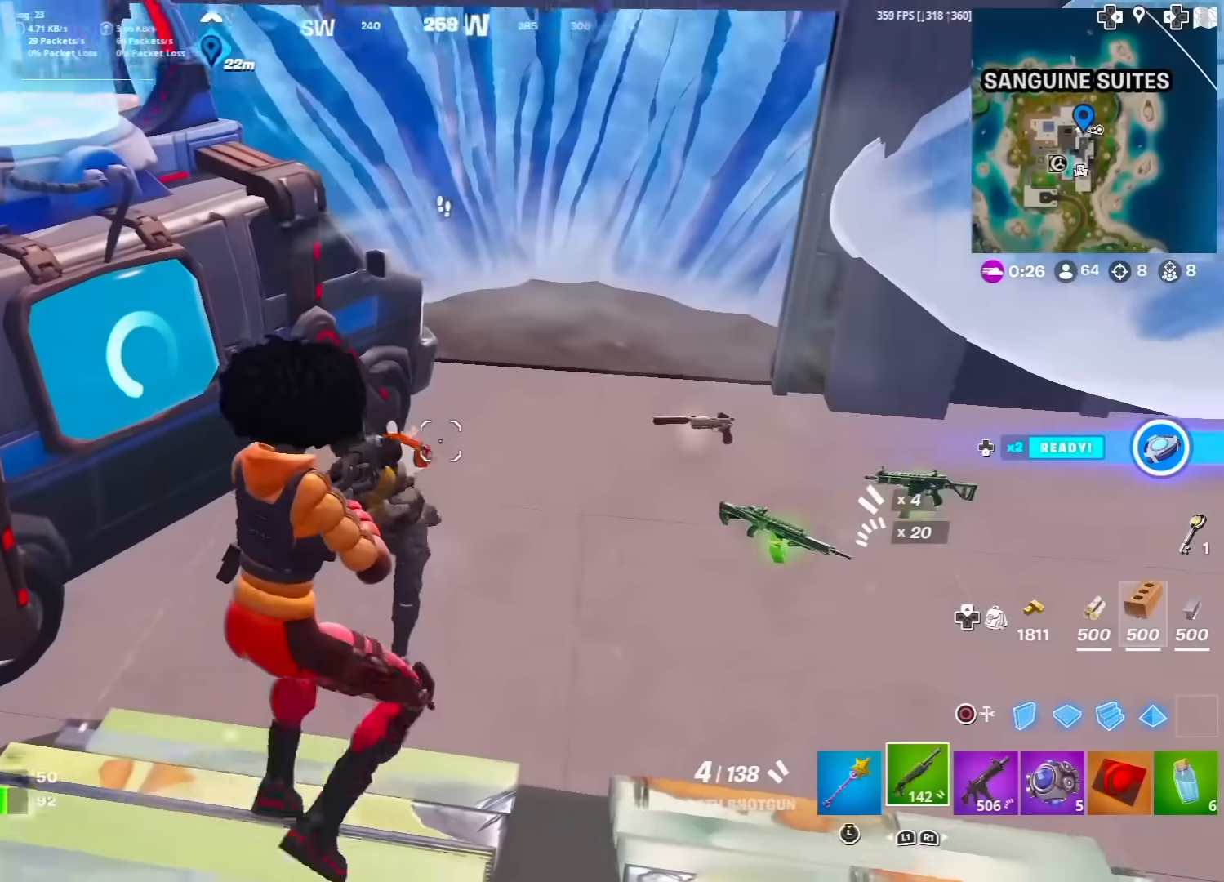
{"buttons": [], "left_stick": "down", "right_stick": "center", "events": [[67, "left_stick", "down-left"], [67, "right_stick", "down-left"], [150, "R2", "down"], [267, "R2", "up"], [317, "R1", "down"], [383, "right_stick", "up-left"], [433, "R1", "up"], [450, "right_stick", "center"], [483, "left_stick", "down"]]}
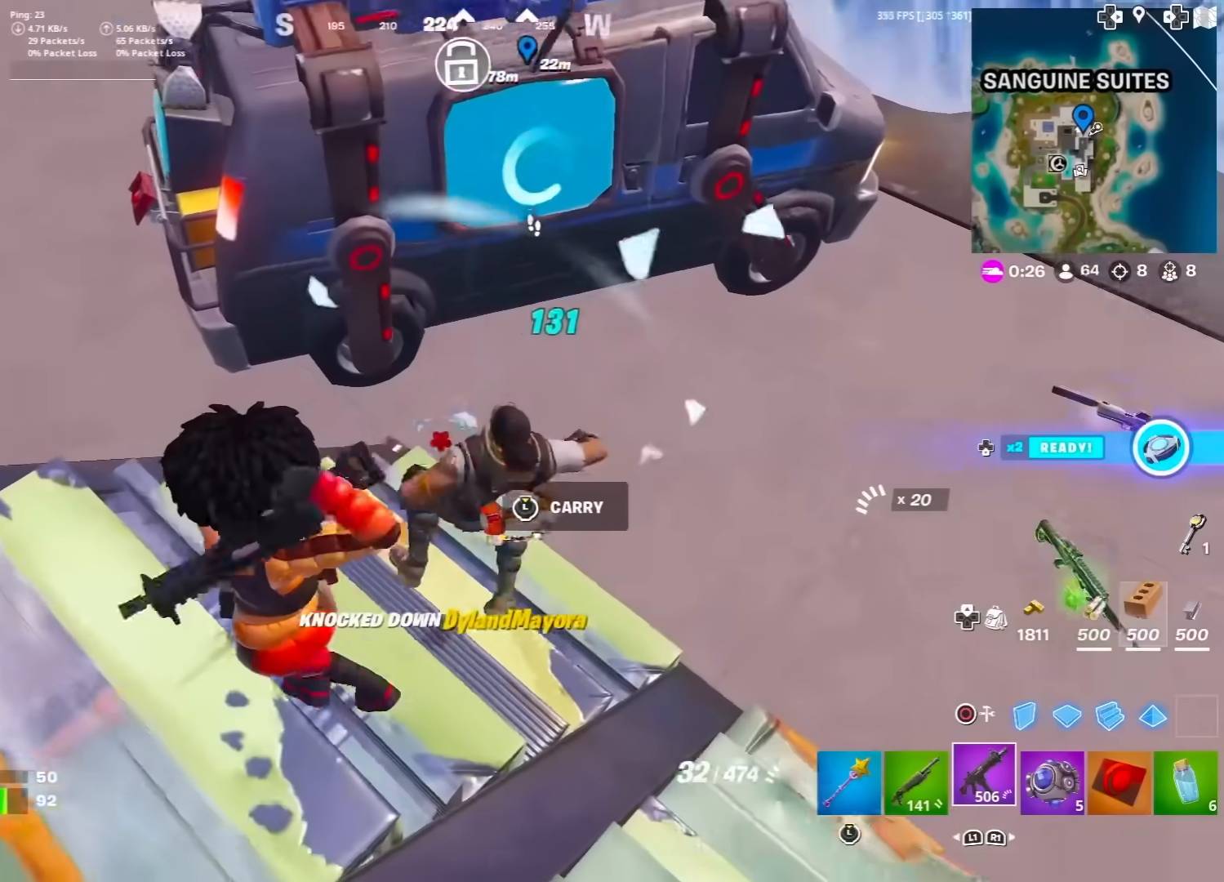
{"buttons": [], "left_stick": "right", "right_stick": "center", "events": [[133, "L1", "down"], [150, "left_stick", "right"], [250, "right_stick", "left"], [267, "L1", "up"], [450, "right_stick", "center"]]}
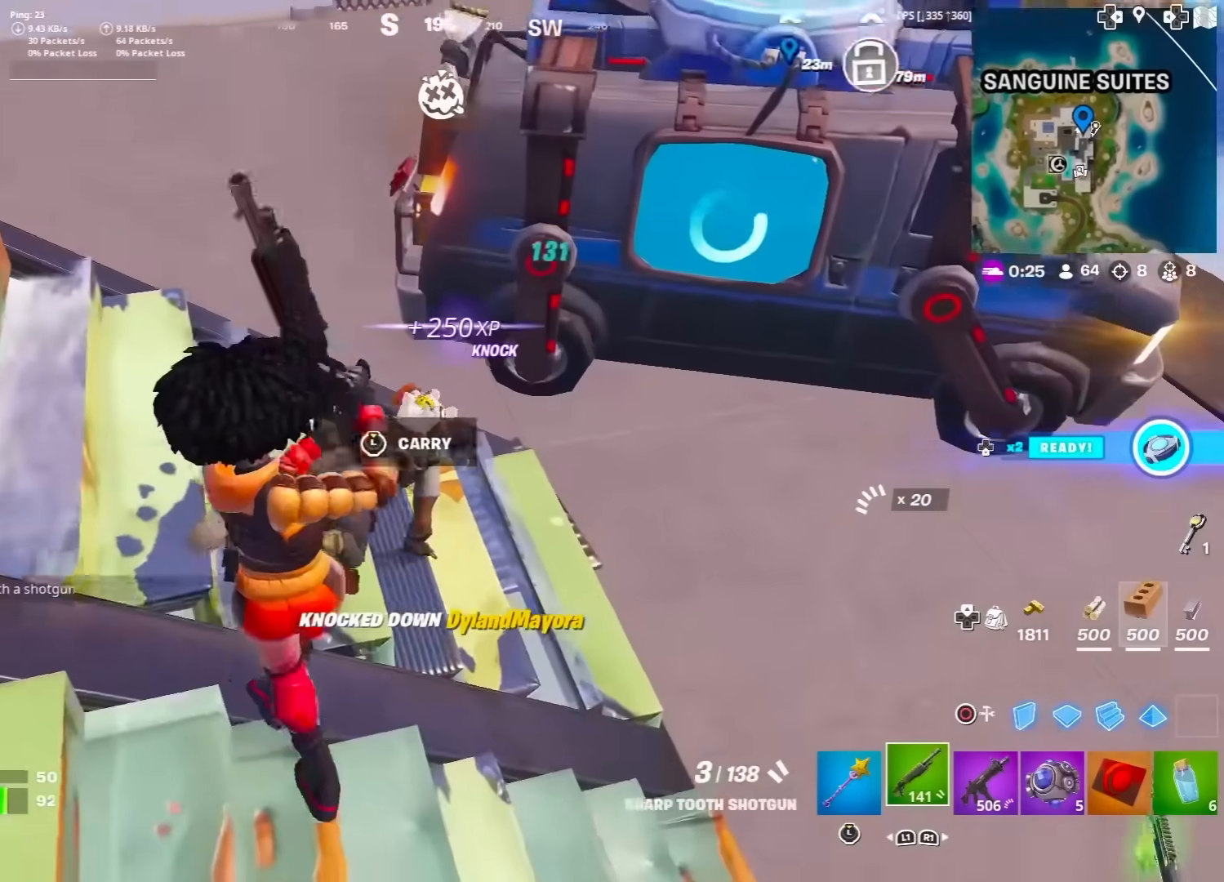
{"buttons": [], "left_stick": "left", "right_stick": "up-left", "events": [[183, "right_stick", "up"], [300, "right_stick", "up-left"], [367, "left_stick", "left"]]}
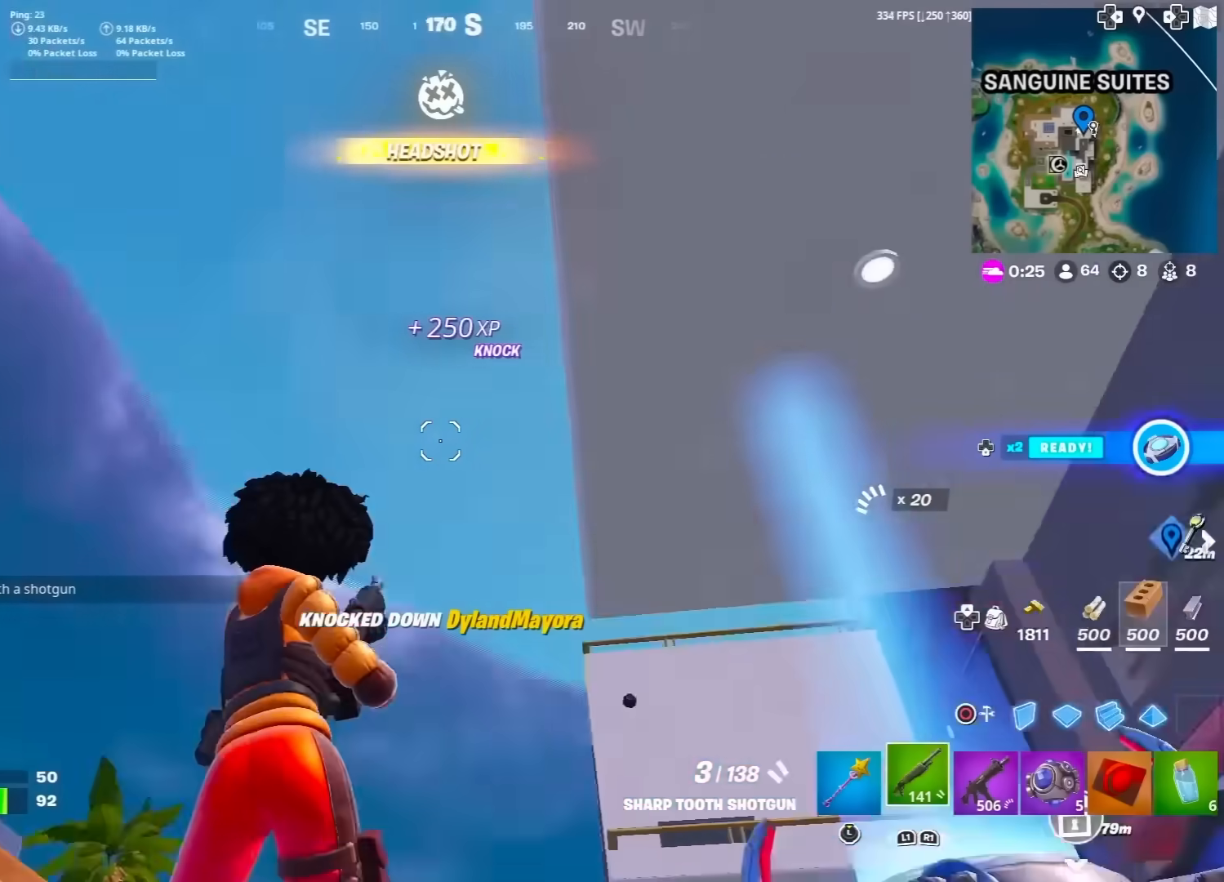
{"buttons": [], "left_stick": "right", "right_stick": "down", "events": [[83, "SQUARE", "down"], [117, "right_stick", "center"], [183, "SQUARE", "up"], [267, "right_stick", "down-right"], [367, "right_stick", "down"], [400, "left_stick", "down-right"], [500, "left_stick", "right"]]}
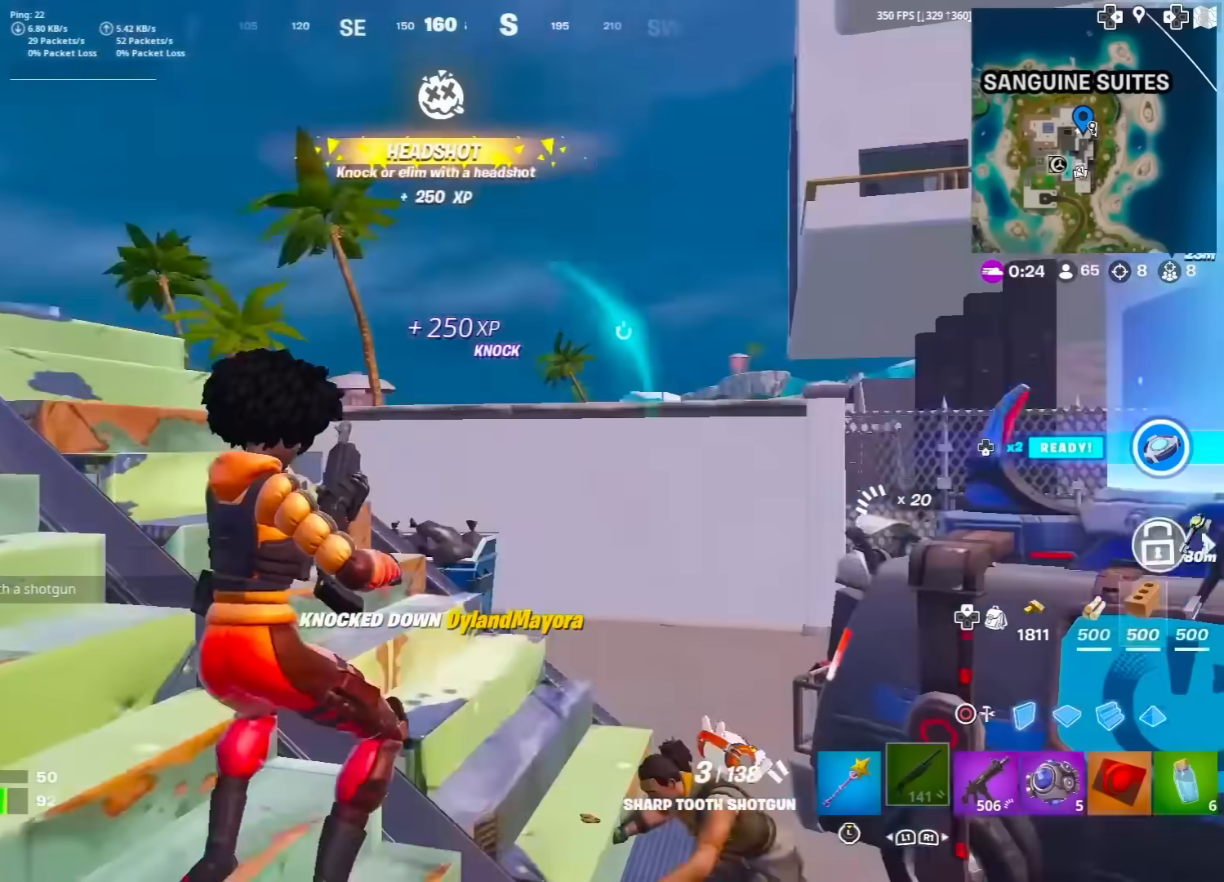
{"buttons": [], "left_stick": "up", "right_stick": "center", "events": [[117, "right_stick", "center"], [200, "right_stick", "down"], [217, "left_stick", "up-right"], [317, "right_stick", "center"], [500, "left_stick", "up"]]}
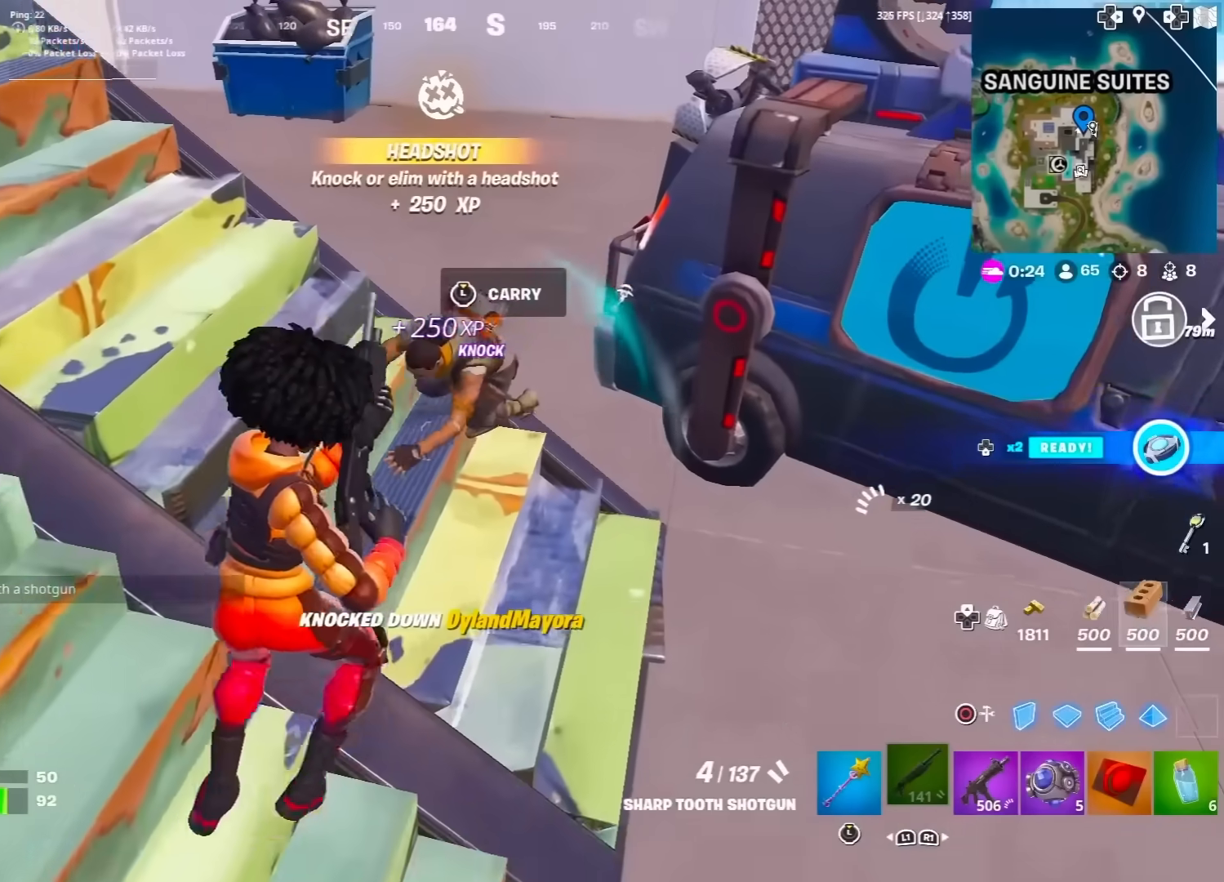
{"buttons": ["L1"], "left_stick": "up-right", "right_stick": "center", "events": [[150, "right_stick", "up-left"], [183, "R2", "down"], [250, "right_stick", "center"], [300, "R2", "up"], [300, "right_stick", "down"], [383, "right_stick", "center"], [400, "R1", "down"], [400, "left_stick", "up-right"], [467, "L1", "down"], [483, "R1", "up"]]}
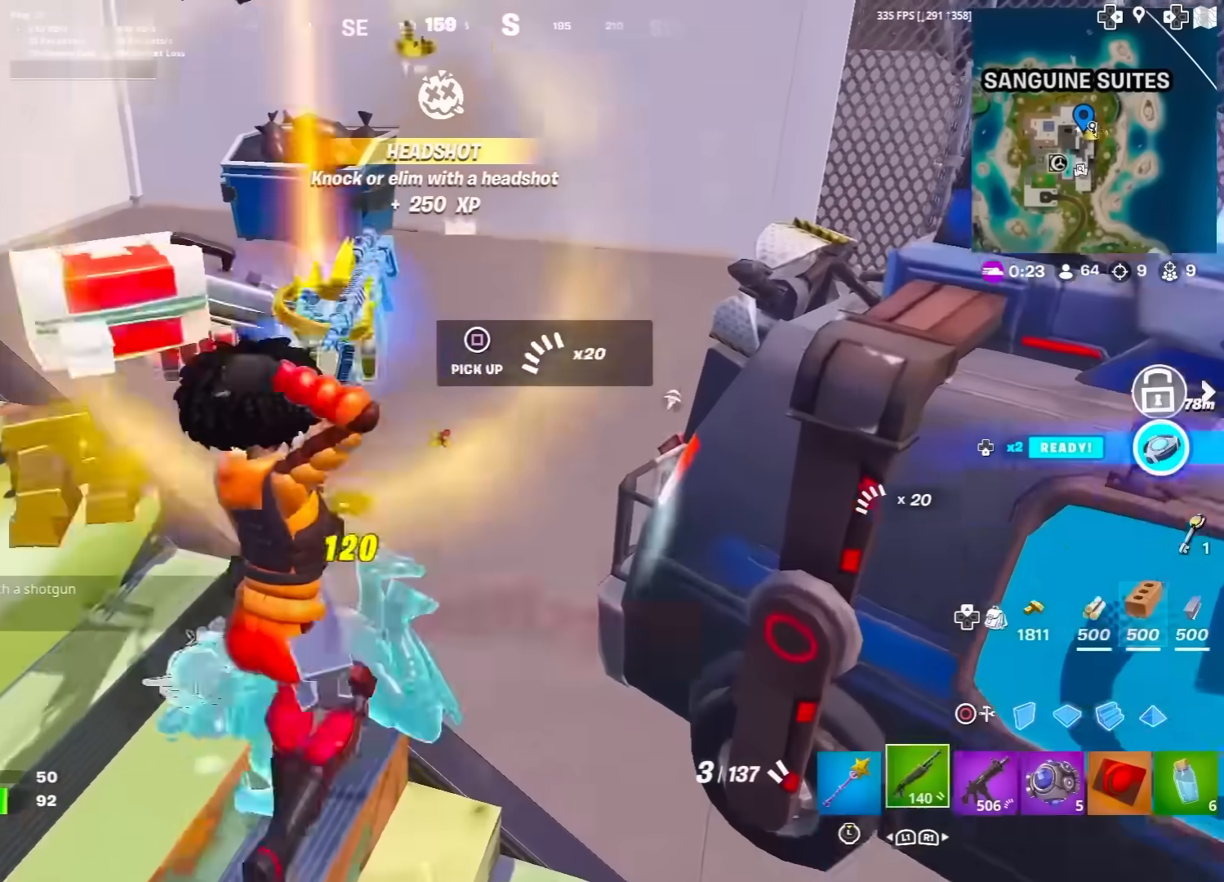
{"buttons": [], "left_stick": "up-left", "right_stick": "left", "events": [[83, "L1", "up"], [83, "left_stick", "up"], [117, "right_stick", "down-left"], [233, "right_stick", "center"], [317, "left_stick", "right"], [450, "right_stick", "left"], [467, "left_stick", "up-left"]]}
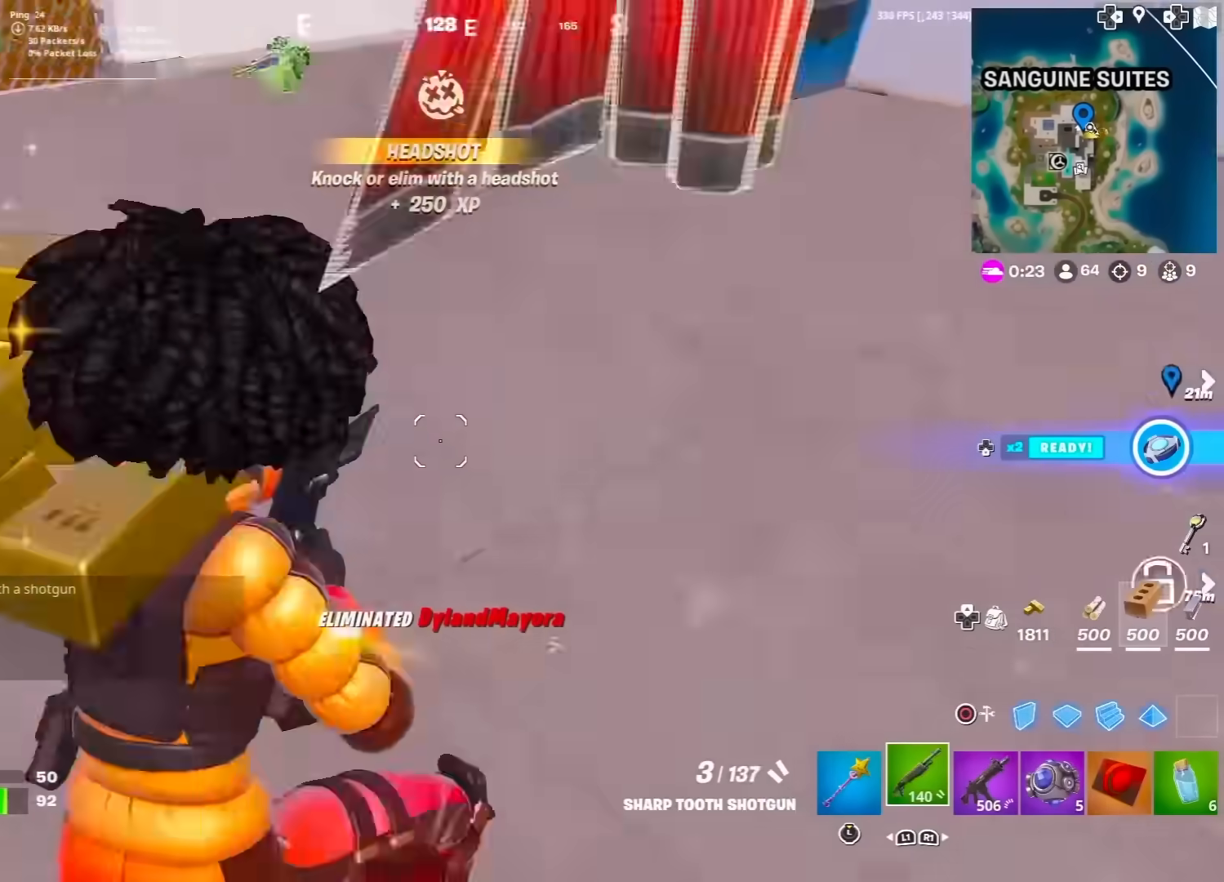
{"buttons": [], "left_stick": "up-right", "right_stick": "up-right", "events": [[333, "right_stick", "center"], [383, "left_stick", "up-right"], [417, "right_stick", "up-right"]]}
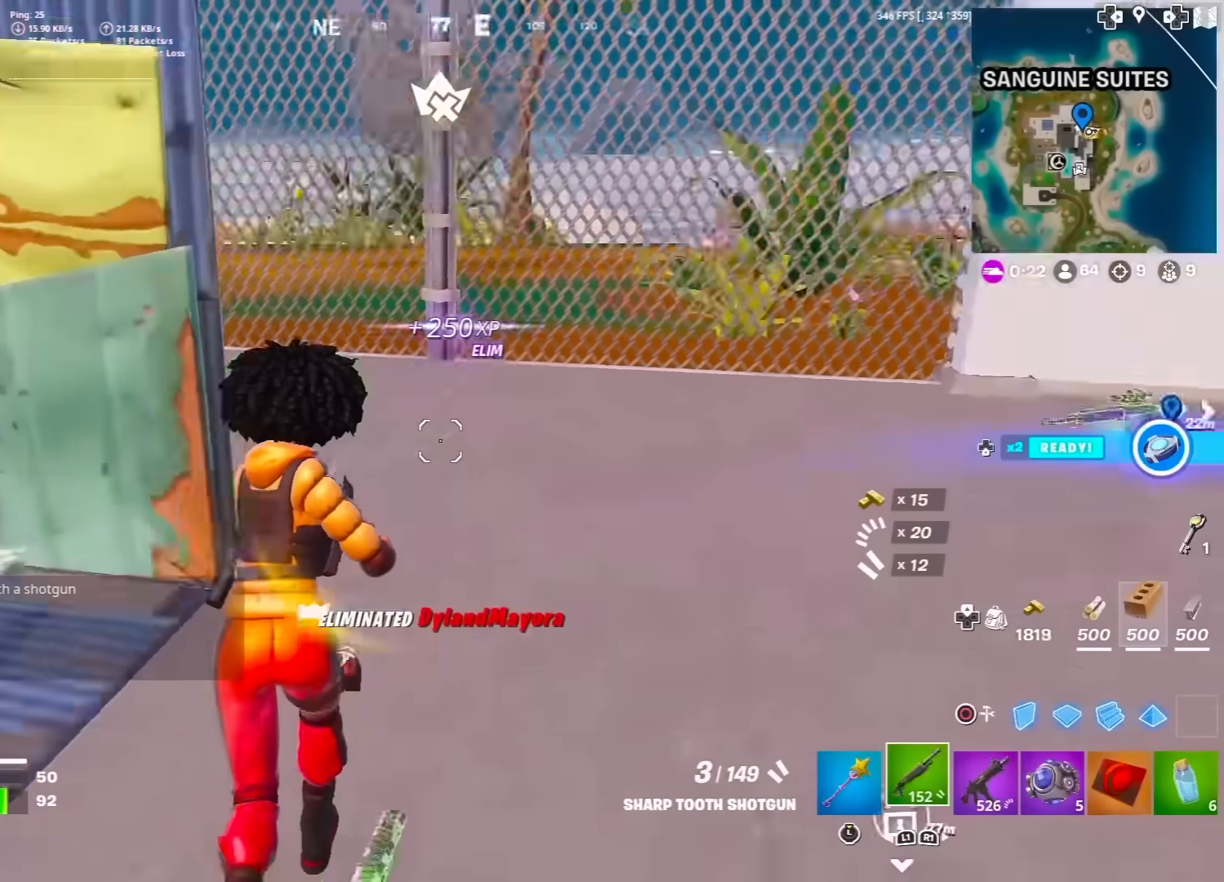
{"buttons": [], "left_stick": "up", "right_stick": "center", "events": [[217, "left_stick", "up"], [217, "right_stick", "center"]]}
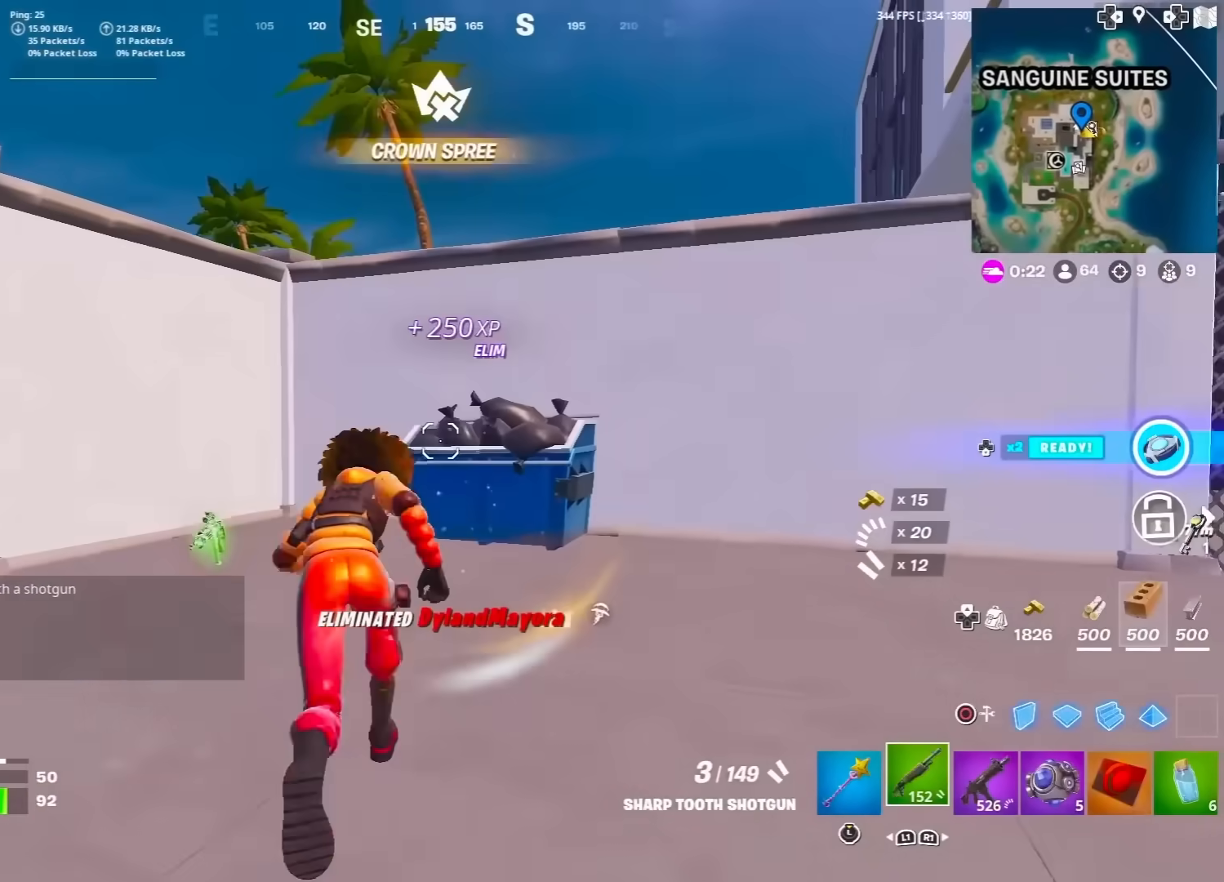
{"buttons": ["CROSS", "CIRCLE", "L2"], "left_stick": "up", "right_stick": "right", "events": [[267, "CIRCLE", "down"], [383, "CIRCLE", "up"], [417, "L2", "down"], [467, "CIRCLE", "down"], [467, "CROSS", "down"], [500, "right_stick", "right"]]}
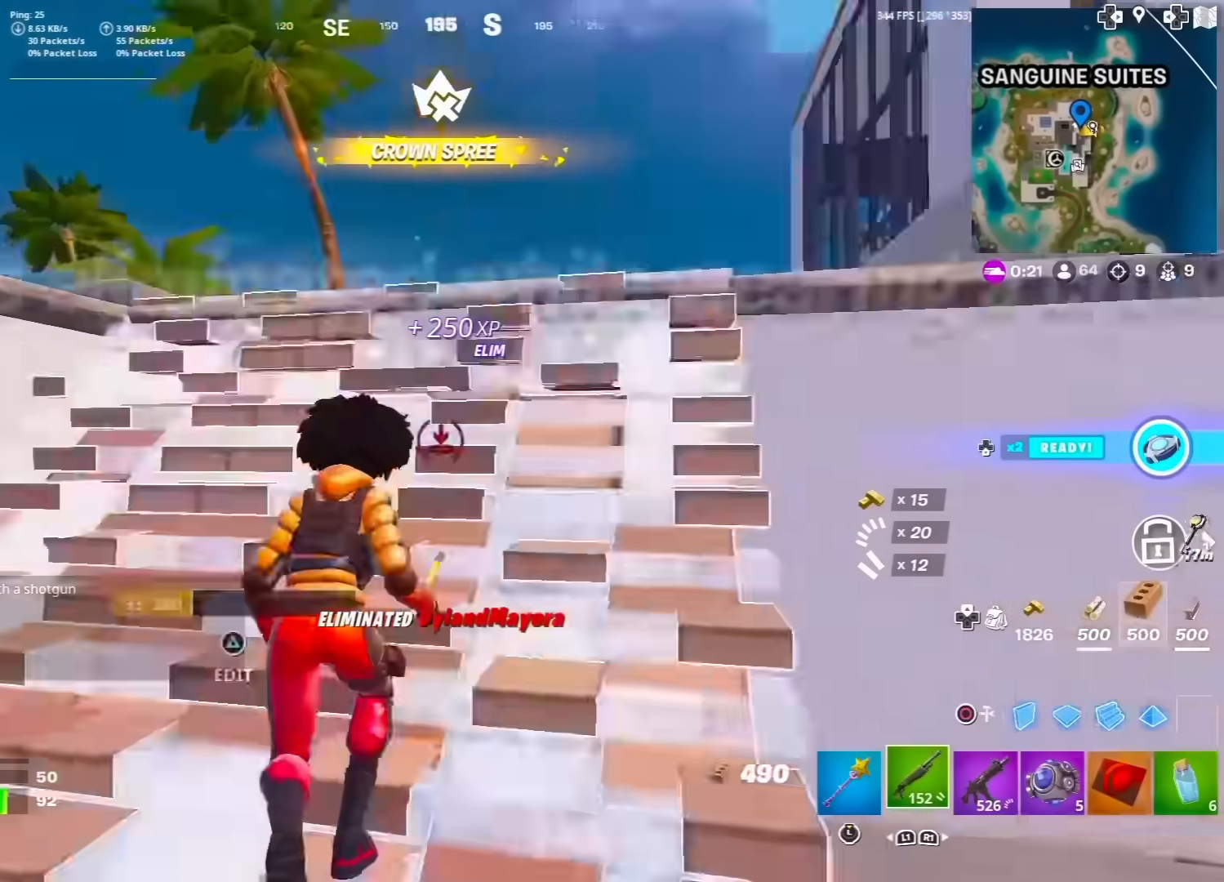
{"buttons": [], "left_stick": "down-left", "right_stick": "right", "events": [[33, "L2", "up"], [33, "right_stick", "up-right"], [67, "left_stick", "up-left"], [83, "CIRCLE", "up"], [83, "CROSS", "up"], [167, "R1", "down"], [167, "left_stick", "left"], [267, "left_stick", "down-left"], [300, "R1", "up"], [333, "right_stick", "center"], [467, "right_stick", "right"]]}
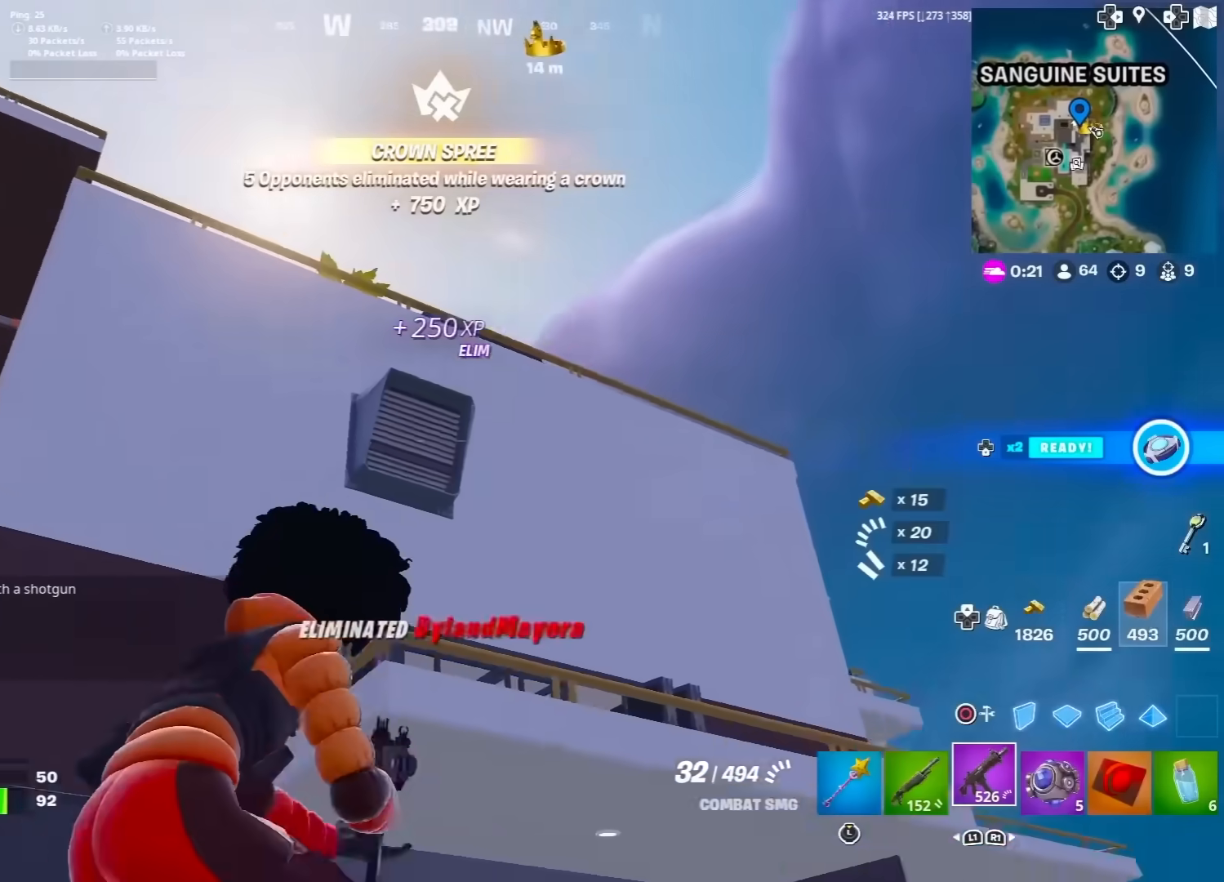
{"buttons": [], "left_stick": "up", "right_stick": "down", "events": [[50, "right_stick", "center"], [250, "left_stick", "right"], [250, "right_stick", "down-left"], [283, "CIRCLE", "down"], [283, "CROSS", "down"], [383, "CROSS", "up"], [417, "right_stick", "down"], [450, "CIRCLE", "up"], [500, "left_stick", "up"]]}
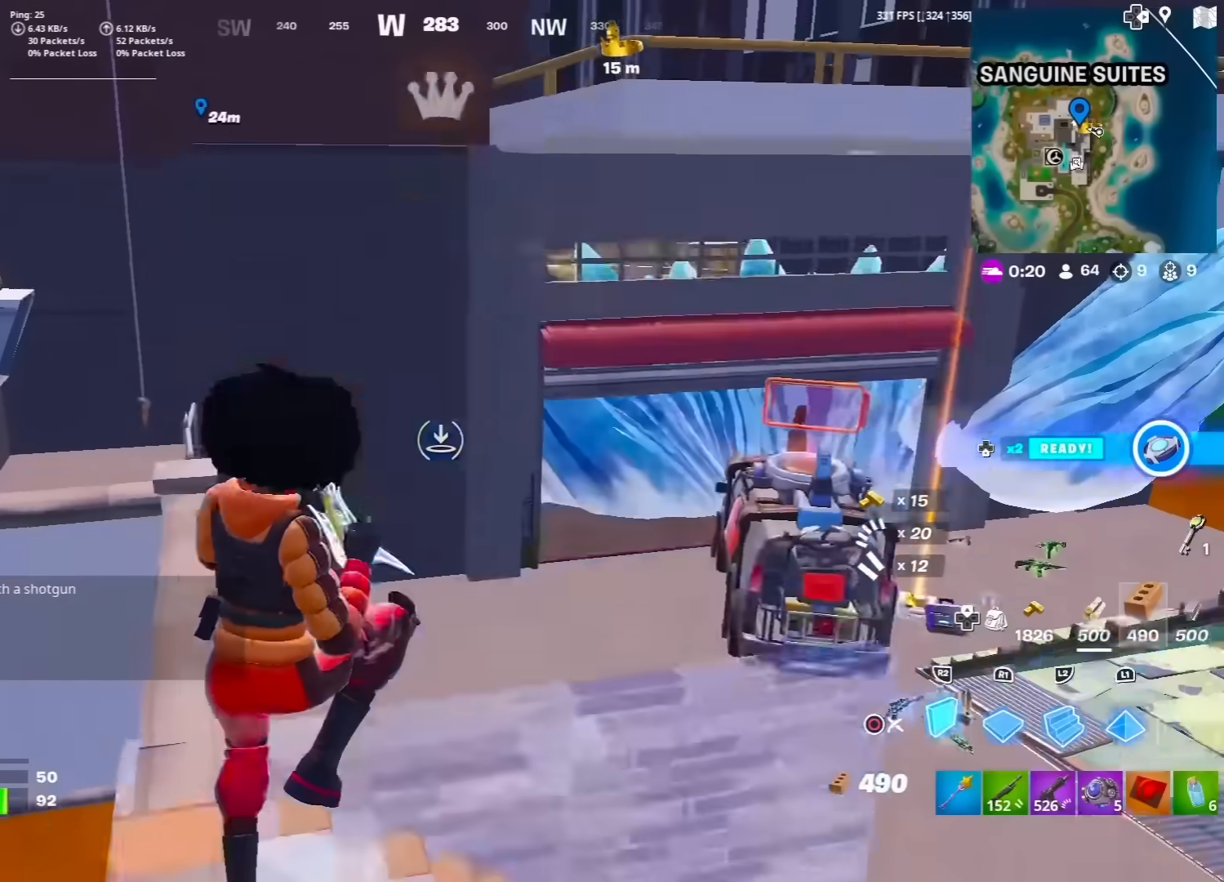
{"buttons": [], "left_stick": "up", "right_stick": "center", "events": [[17, "right_stick", "center"], [33, "R2", "down"], [133, "R2", "up"], [300, "L2", "down"], [300, "right_stick", "up"], [383, "L2", "up"], [417, "right_stick", "center"]]}
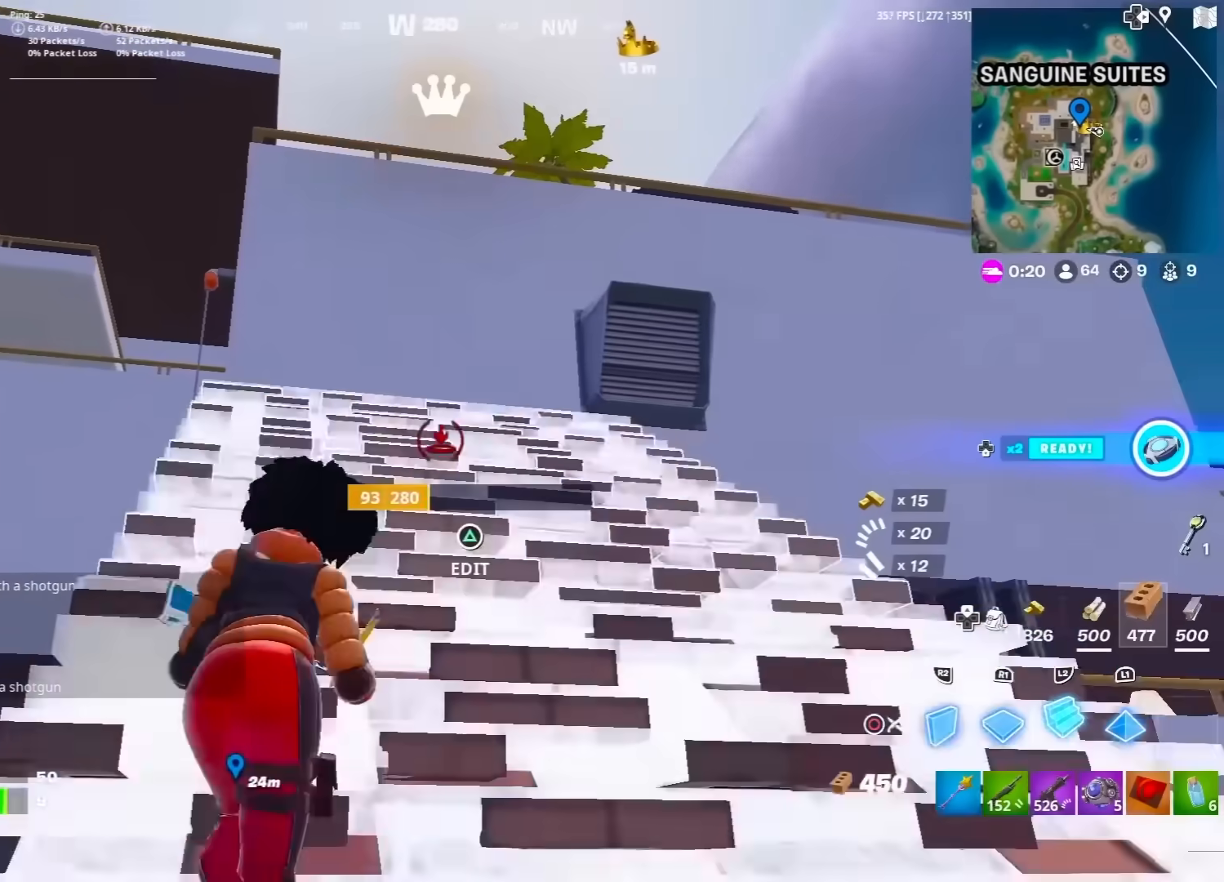
{"buttons": ["L1"], "left_stick": "up", "right_stick": "center", "events": [[50, "L2", "down"], [133, "L2", "up"], [167, "CIRCLE", "down"], [283, "CIRCLE", "up"], [383, "L1", "down"]]}
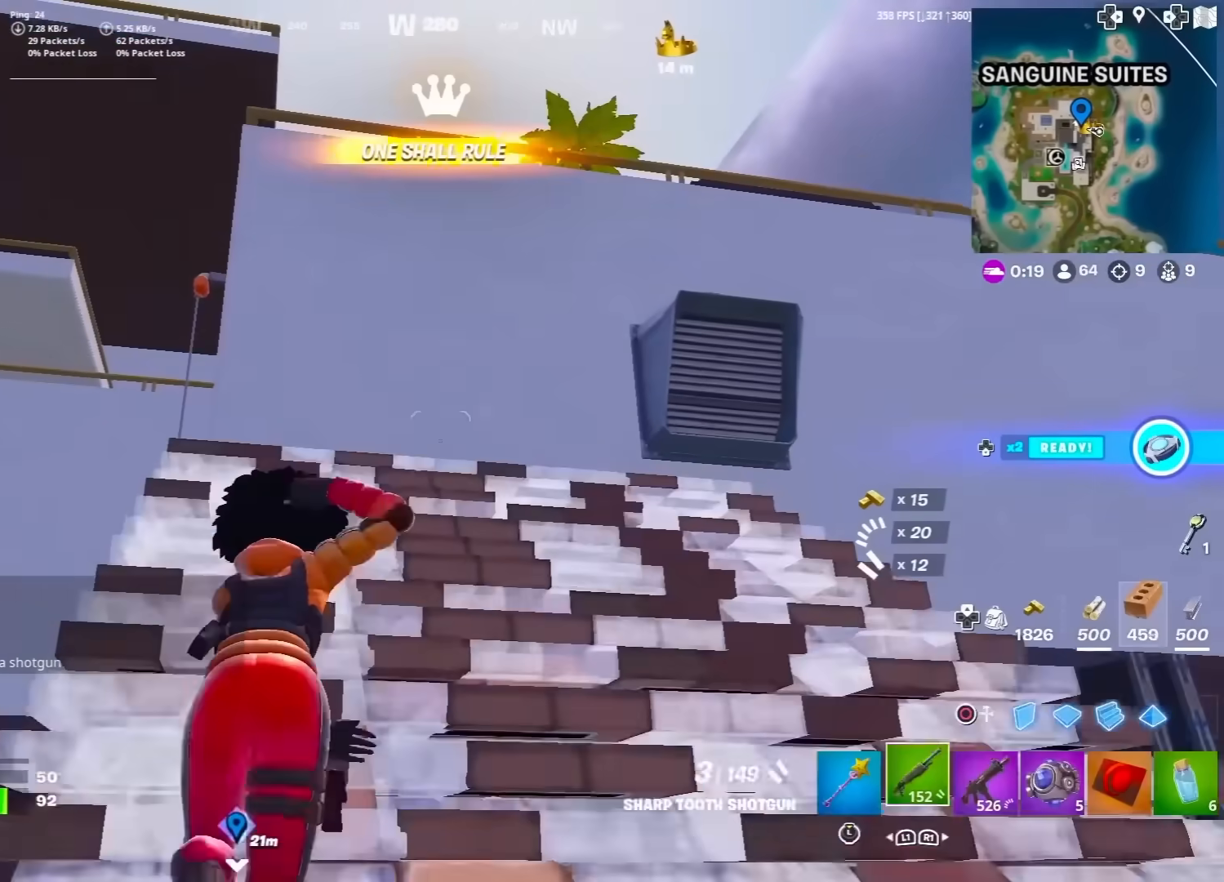
{"buttons": [], "left_stick": "up-left", "right_stick": "center", "events": [[33, "L1", "up"], [50, "right_stick", "up"], [83, "CIRCLE", "down"], [133, "right_stick", "center"], [217, "CIRCLE", "up"], [217, "L2", "down"], [317, "CIRCLE", "down"], [333, "L2", "up"], [450, "CIRCLE", "up"], [450, "left_stick", "up-left"]]}
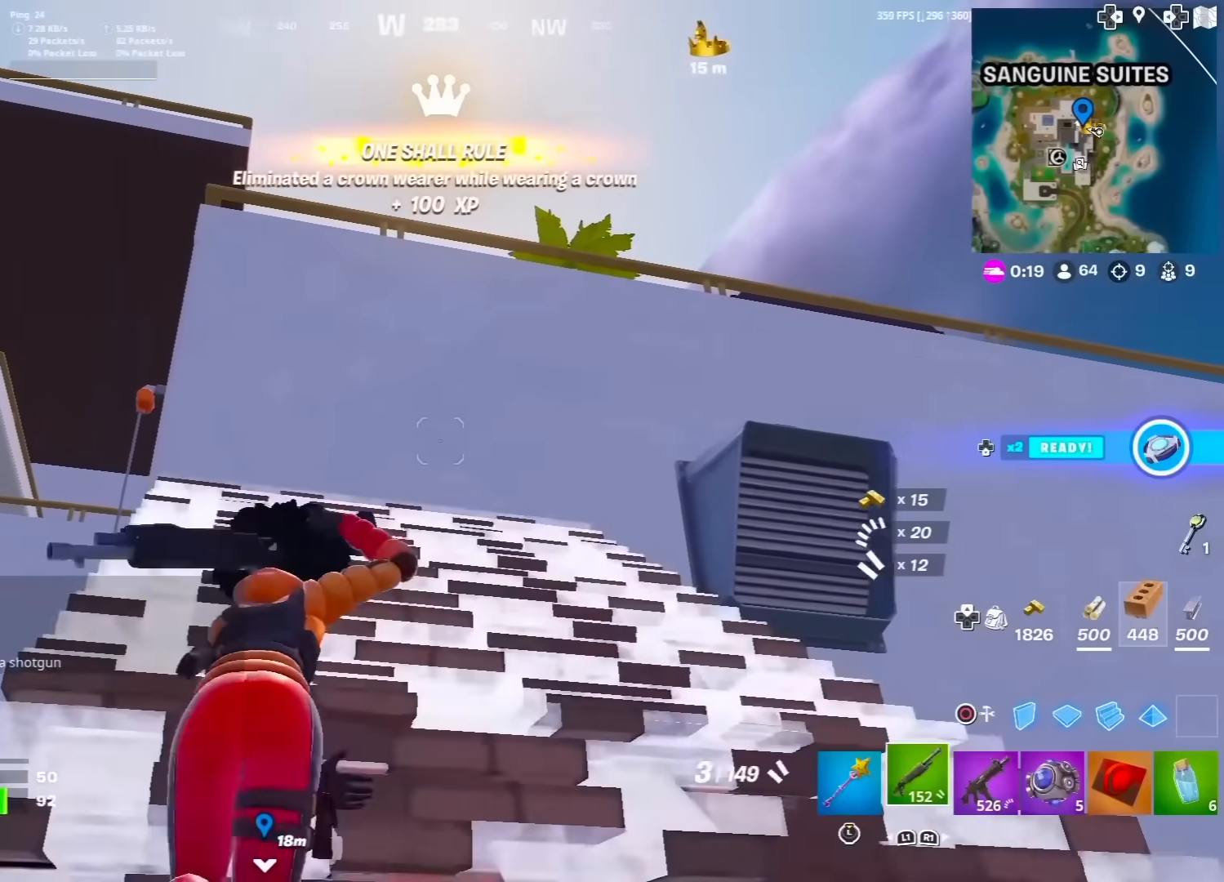
{"buttons": [], "left_stick": "up", "right_stick": "center", "events": [[467, "left_stick", "up"]]}
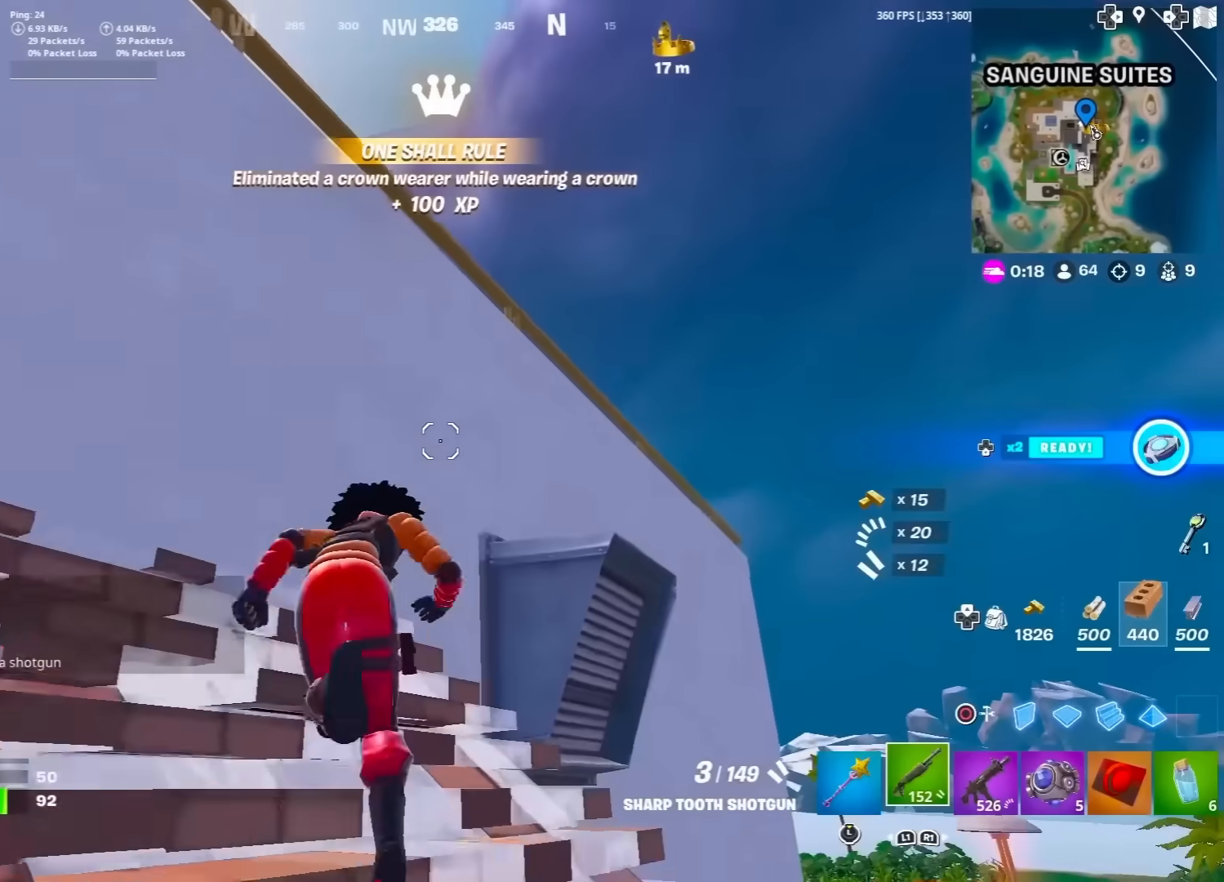
{"buttons": ["CROSS"], "left_stick": "up-right", "right_stick": "left", "events": [[17, "left_stick", "up-right"], [100, "CROSS", "down"], [467, "right_stick", "left"]]}
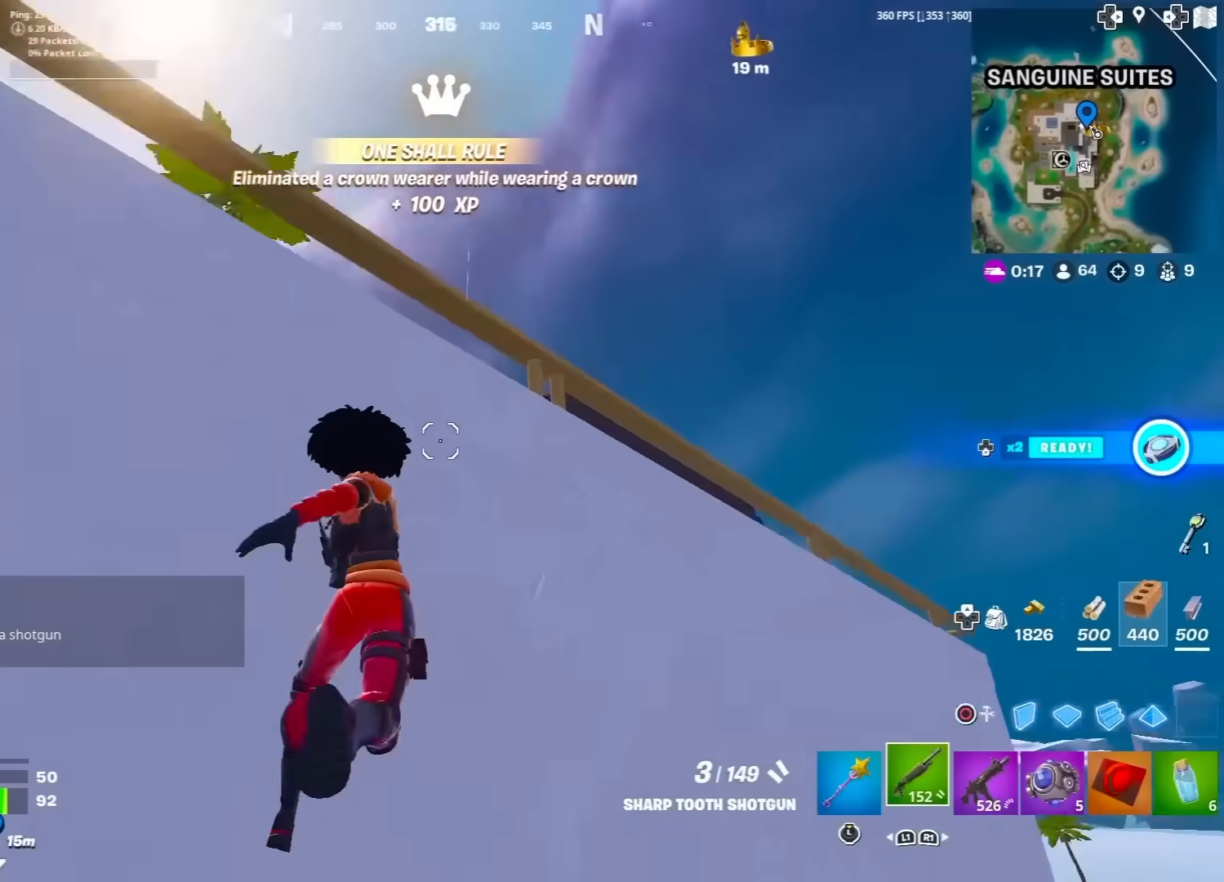
{"buttons": [], "left_stick": "center", "right_stick": "center", "events": [[100, "right_stick", "down"], [183, "left_stick", "up-left"], [300, "CROSS", "up"], [300, "left_stick", "center"], [333, "right_stick", "center"]]}
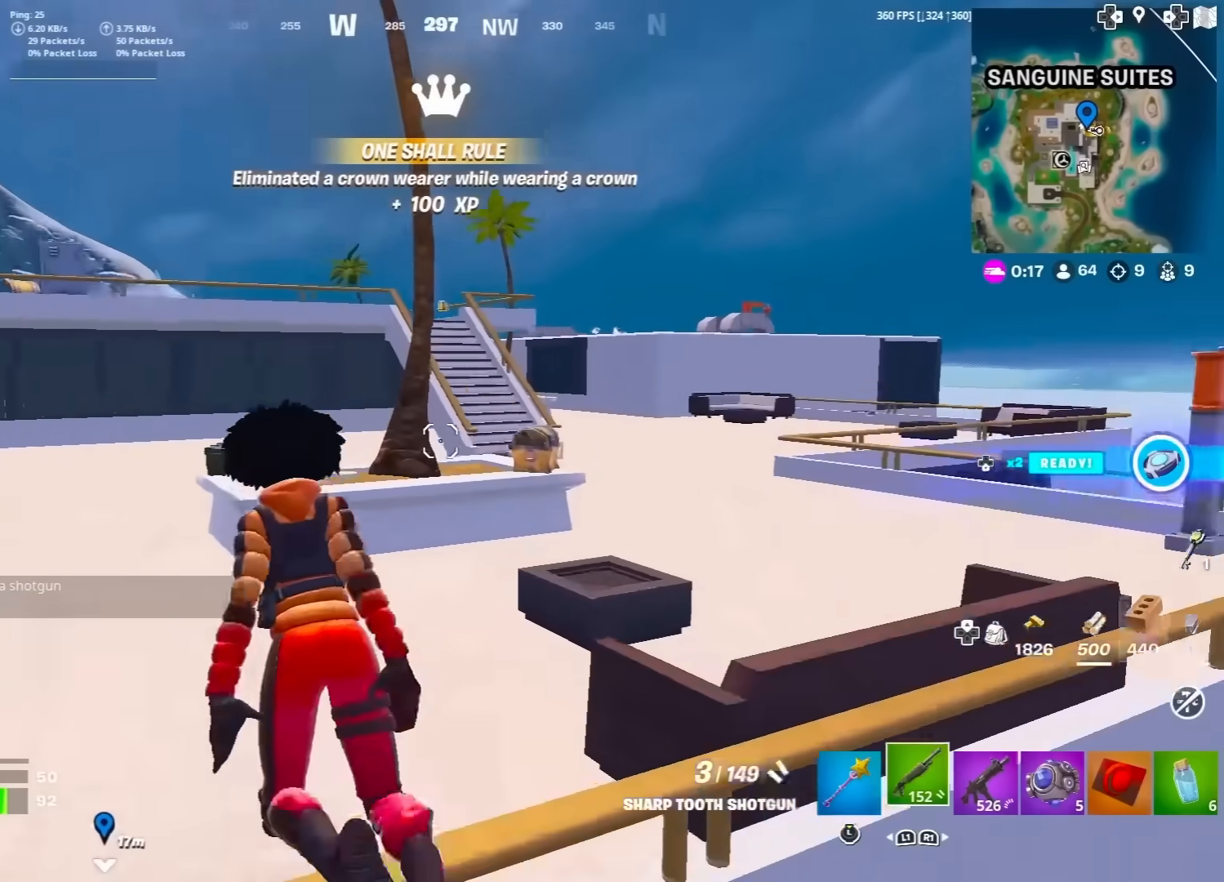
{"buttons": [], "left_stick": "up", "right_stick": "center", "events": [[133, "left_stick", "up"], [417, "right_stick", "left"], [500, "right_stick", "center"]]}
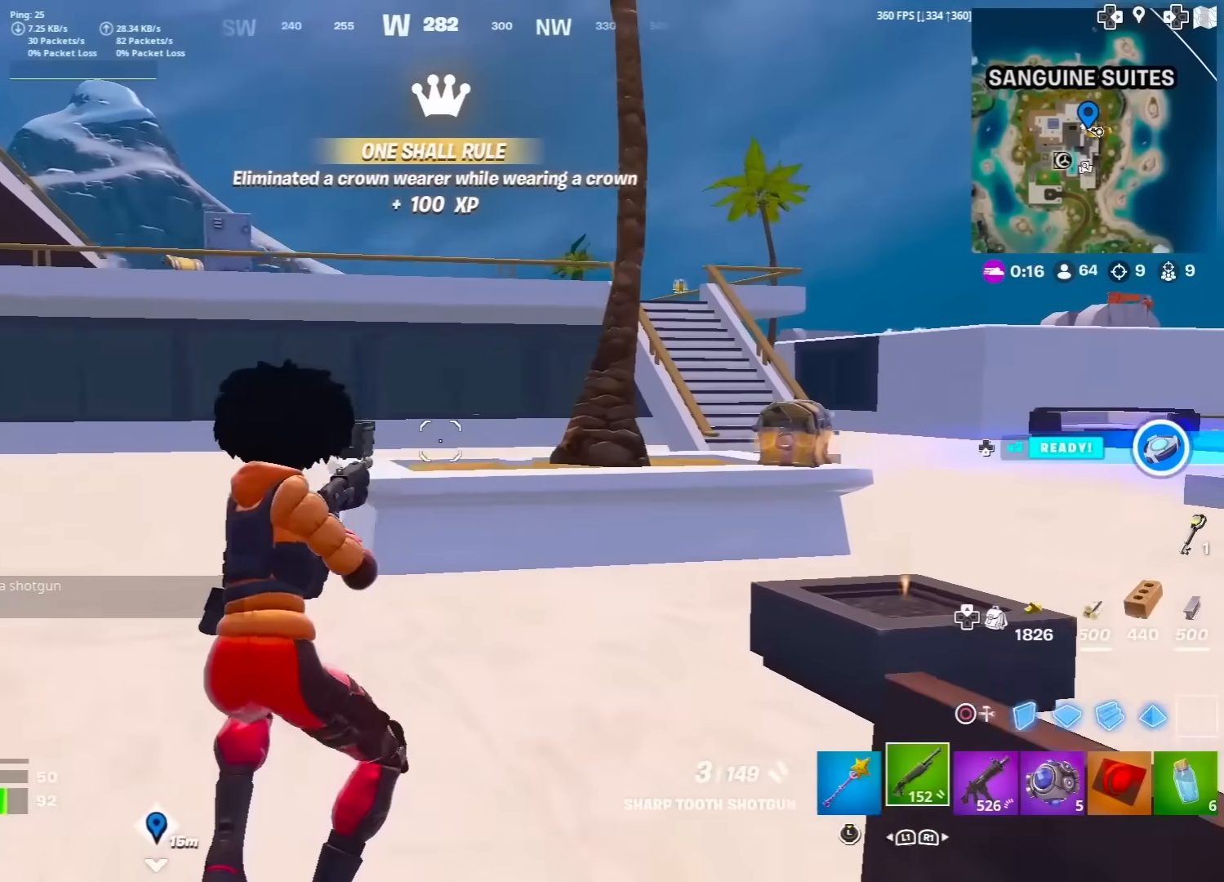
{"buttons": [], "left_stick": "up", "right_stick": "center", "events": [[217, "right_stick", "left"], [317, "right_stick", "center"]]}
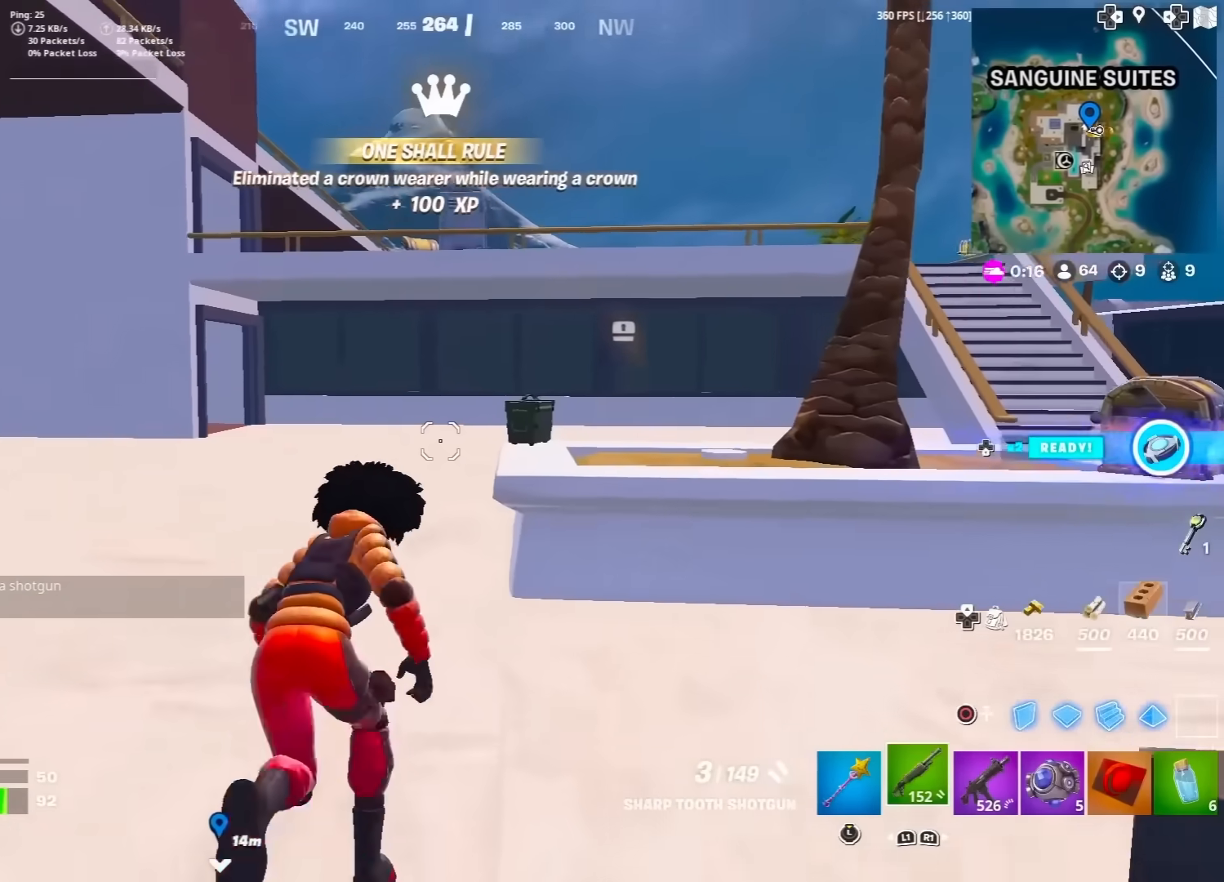
{"buttons": [], "left_stick": "up-right", "right_stick": "center", "events": [[67, "CROSS", "down"], [133, "CROSS", "up"], [367, "left_stick", "up-right"]]}
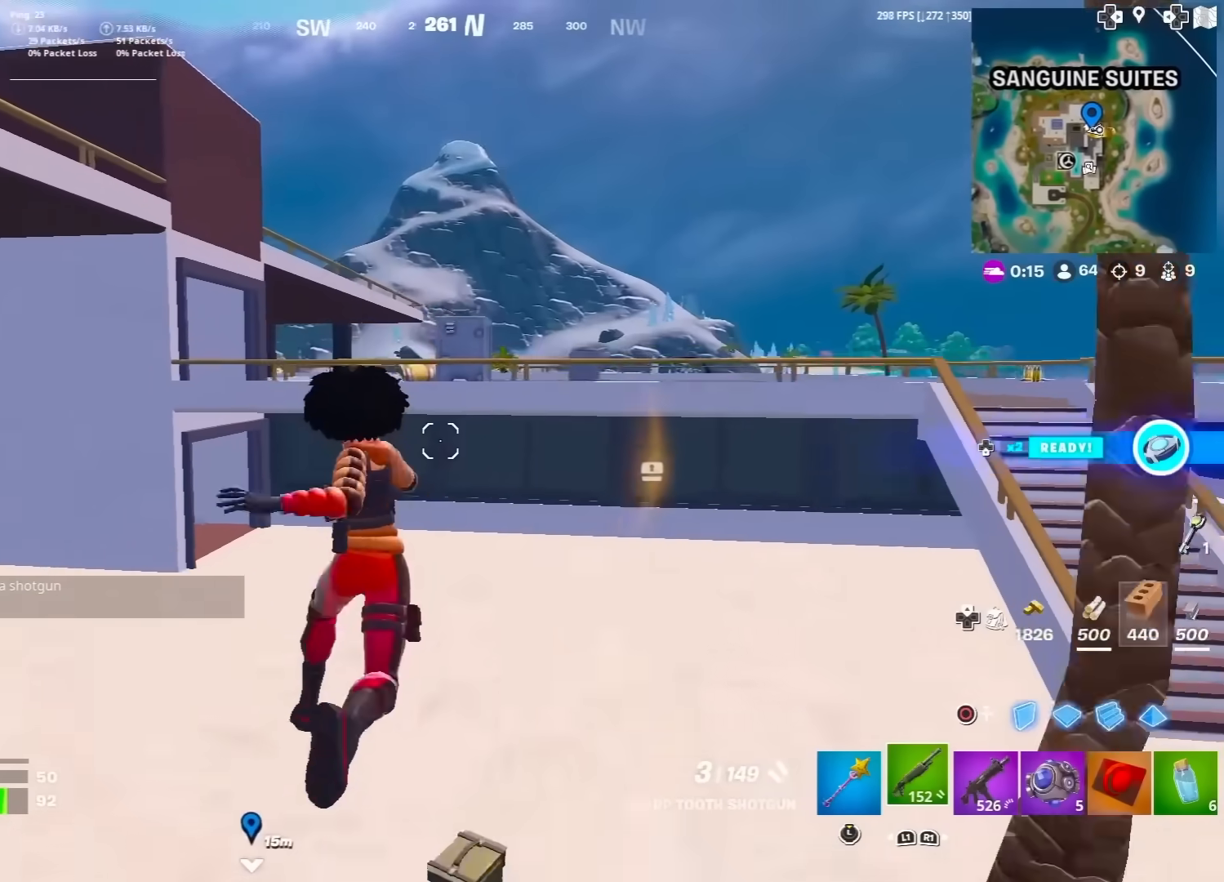
{"buttons": [], "left_stick": "up-right", "right_stick": "right", "events": [[400, "right_stick", "right"]]}